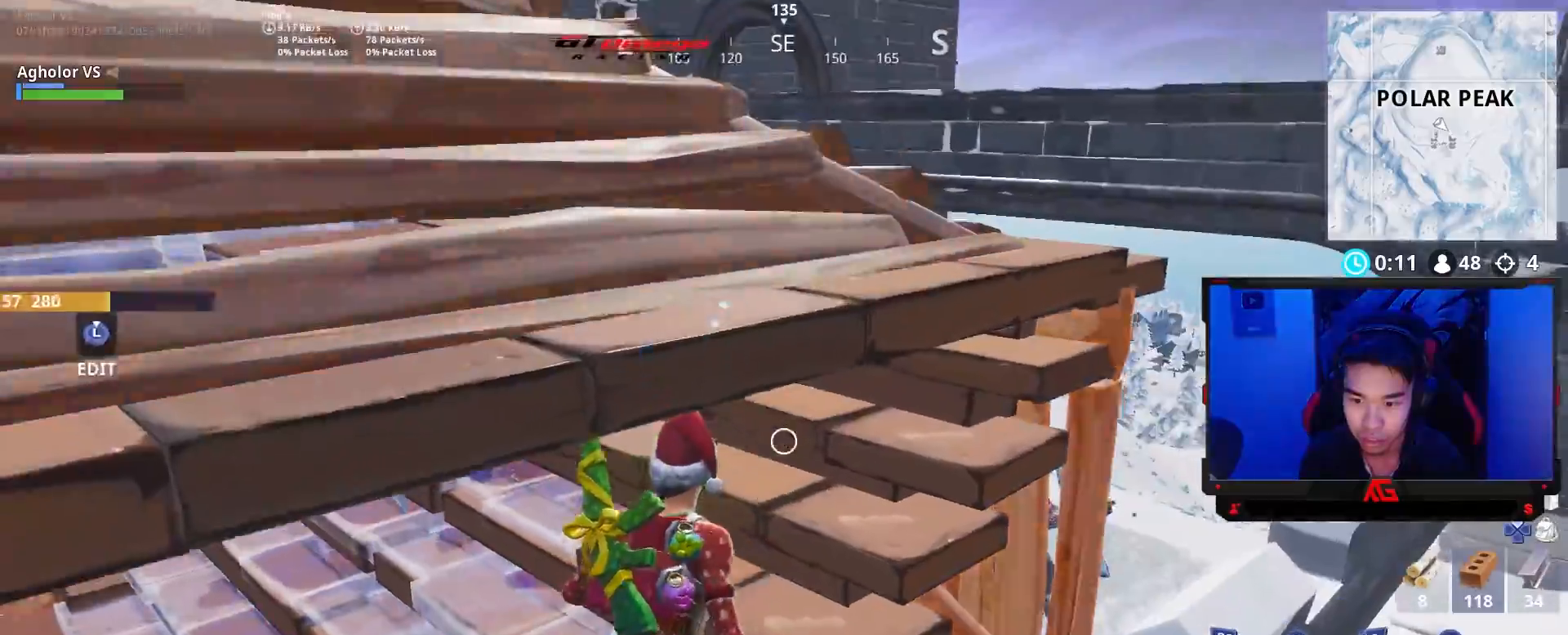
Gameplay with a controller (PlayStation layout); each line is a JSON object with the inputs held at the frame after it. "events" lists button and stick changes between this image and that frame as [ms after this image, input, new state], when the widget could be followed in between.
{"buttons": [], "left_stick": "up-right", "right_stick": "center", "events": [[200, "CROSS", "down"], [200, "R1", "down"], [267, "CROSS", "up"], [333, "R1", "up"], [333, "right_stick", "down"], [367, "left_stick", "up-right"], [467, "right_stick", "center"]]}
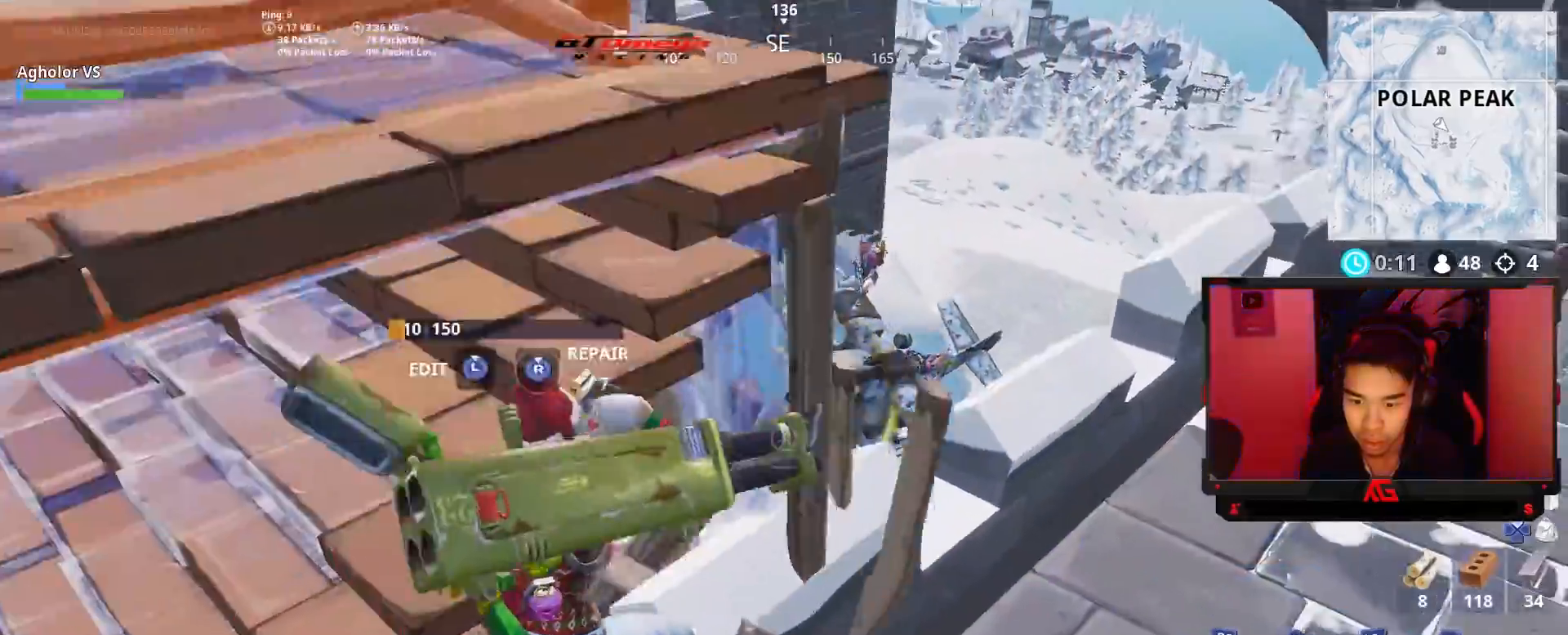
{"buttons": [], "left_stick": "up-right", "right_stick": "center", "events": [[133, "right_stick", "down-left"], [300, "right_stick", "center"], [333, "CROSS", "down"], [433, "CROSS", "up"]]}
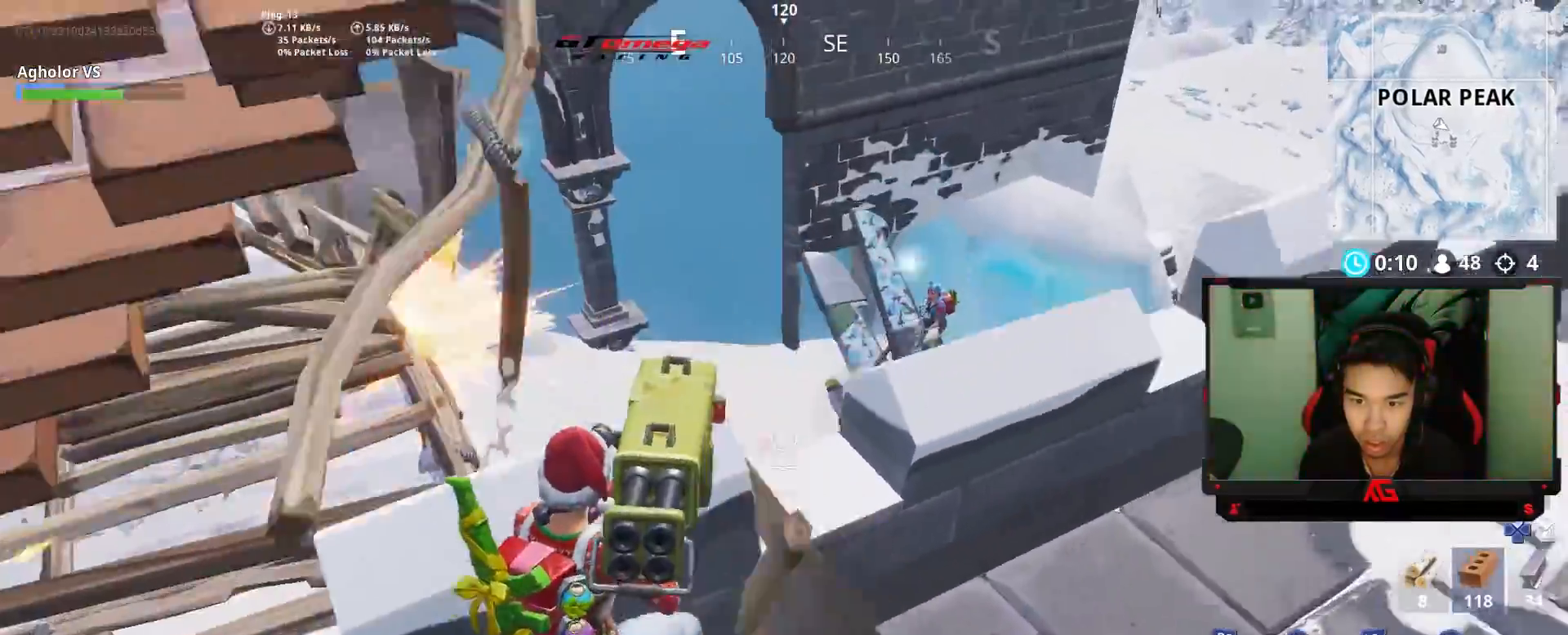
{"buttons": [], "left_stick": "down-right", "right_stick": "down-left", "events": [[200, "right_stick", "down-right"], [233, "R2", "down"], [267, "right_stick", "down-left"], [300, "left_stick", "up"], [333, "R2", "up"], [333, "right_stick", "center"], [433, "right_stick", "down-left"], [500, "left_stick", "down-right"]]}
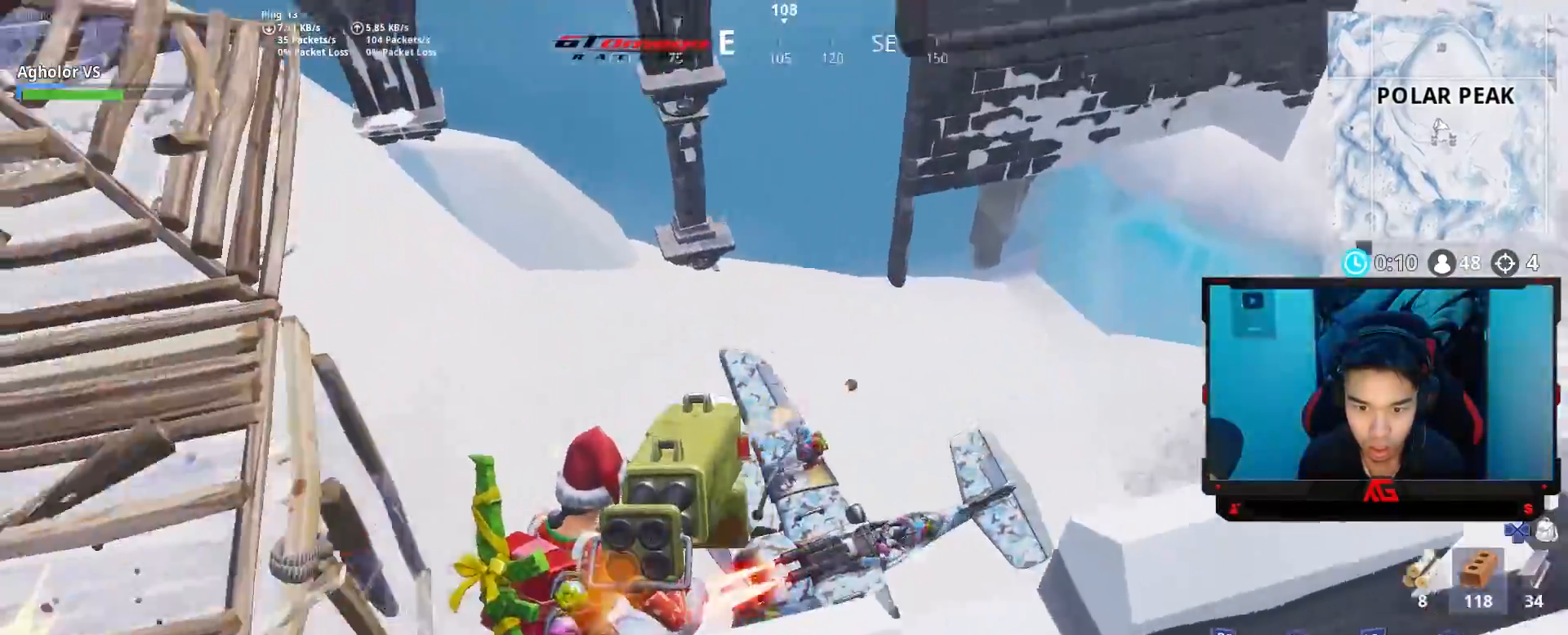
{"buttons": [], "left_stick": "right", "right_stick": "center", "events": [[67, "left_stick", "down-left"], [133, "left_stick", "up-right"], [133, "right_stick", "center"], [233, "CROSS", "down"], [267, "left_stick", "left"], [300, "CROSS", "up"], [300, "right_stick", "left"], [400, "left_stick", "down"], [467, "left_stick", "right"], [500, "right_stick", "center"]]}
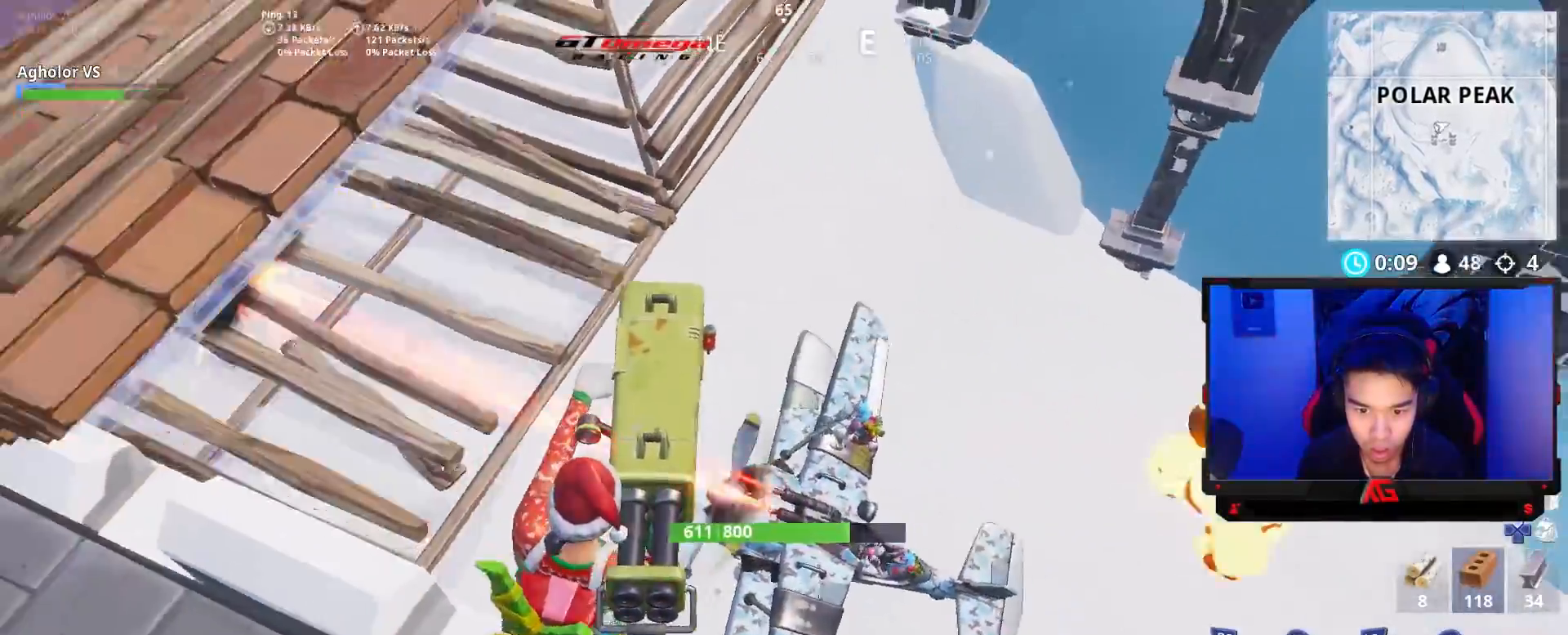
{"buttons": ["R1"], "left_stick": "right", "right_stick": "up-left", "events": [[67, "left_stick", "up"], [100, "right_stick", "left"], [133, "left_stick", "left"], [167, "R2", "down"], [267, "R2", "up"], [300, "right_stick", "center"], [400, "right_stick", "up-left"], [433, "left_stick", "down"], [500, "R1", "down"], [500, "left_stick", "right"]]}
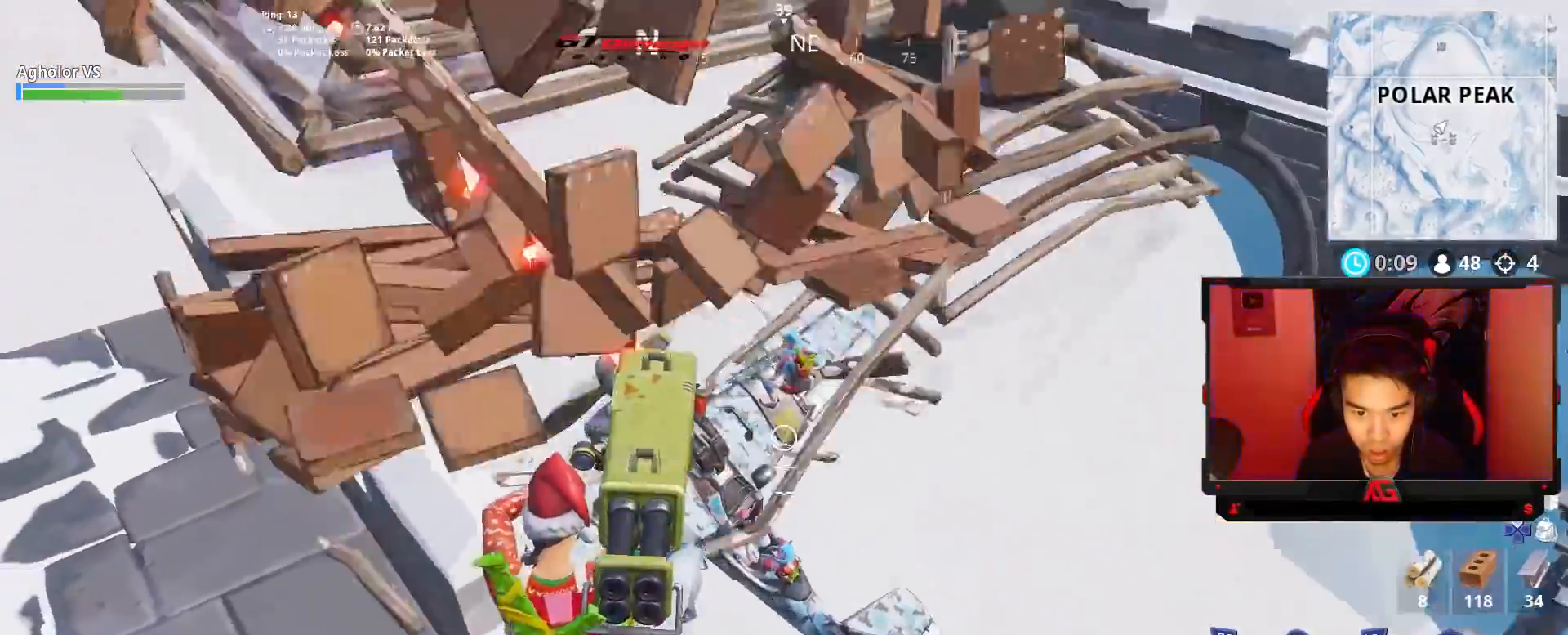
{"buttons": ["L2"], "left_stick": "center", "right_stick": "up", "events": [[33, "left_stick", "up-right"], [67, "right_stick", "center"], [133, "R1", "up"], [167, "left_stick", "up"], [167, "right_stick", "up-left"], [333, "left_stick", "up-right"], [367, "L2", "down"], [367, "R3", "down"], [400, "right_stick", "up"], [433, "R3", "up"], [500, "left_stick", "center"]]}
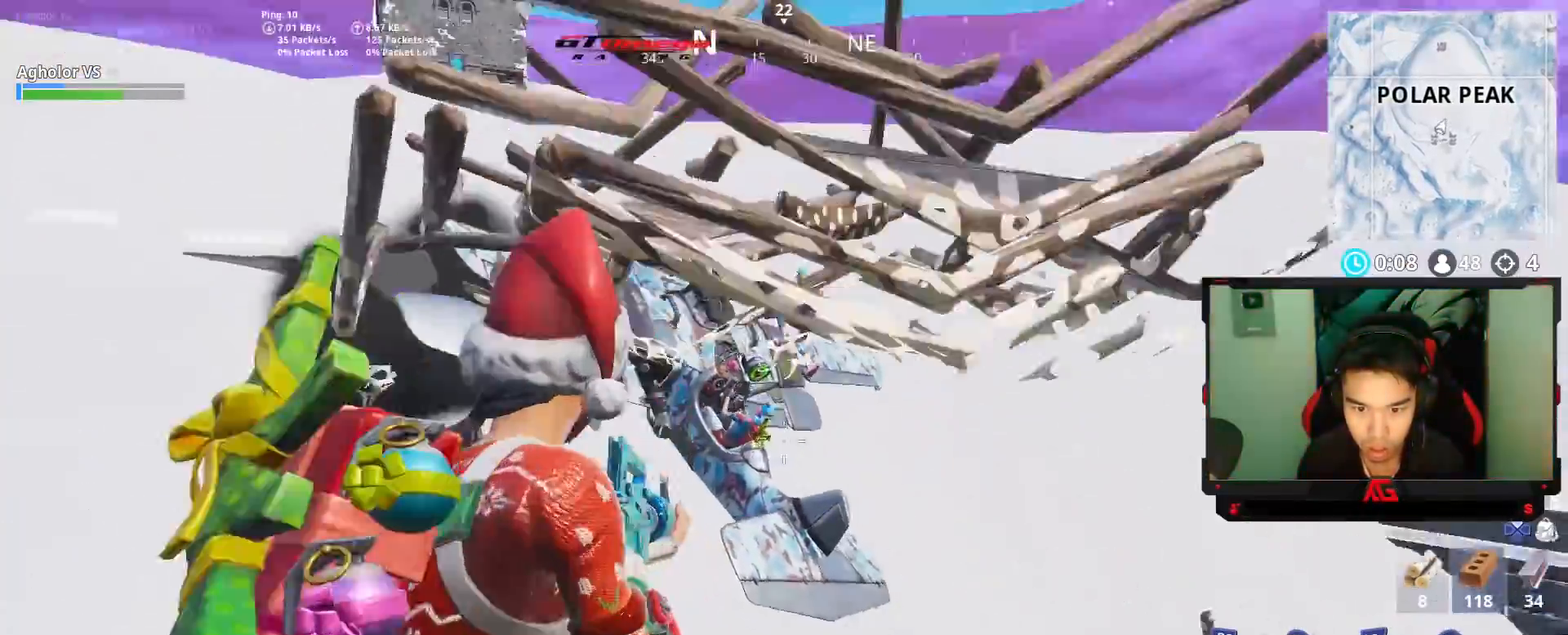
{"buttons": ["L2", "R2"], "left_stick": "right", "right_stick": "up", "events": [[33, "R2", "down"], [500, "left_stick", "right"]]}
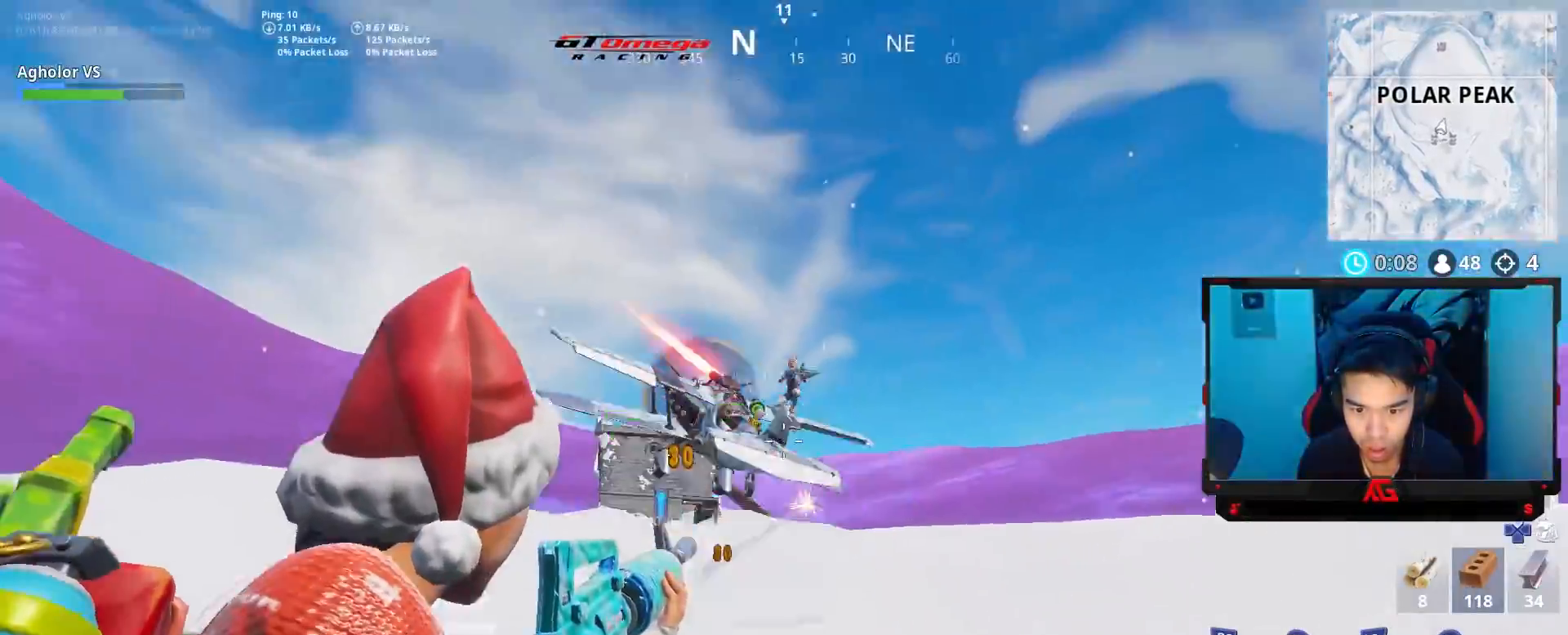
{"buttons": ["L2", "R2"], "left_stick": "left", "right_stick": "up-left", "events": [[100, "left_stick", "down-left"], [100, "right_stick", "up-left"], [300, "left_stick", "down-right"], [367, "left_stick", "left"]]}
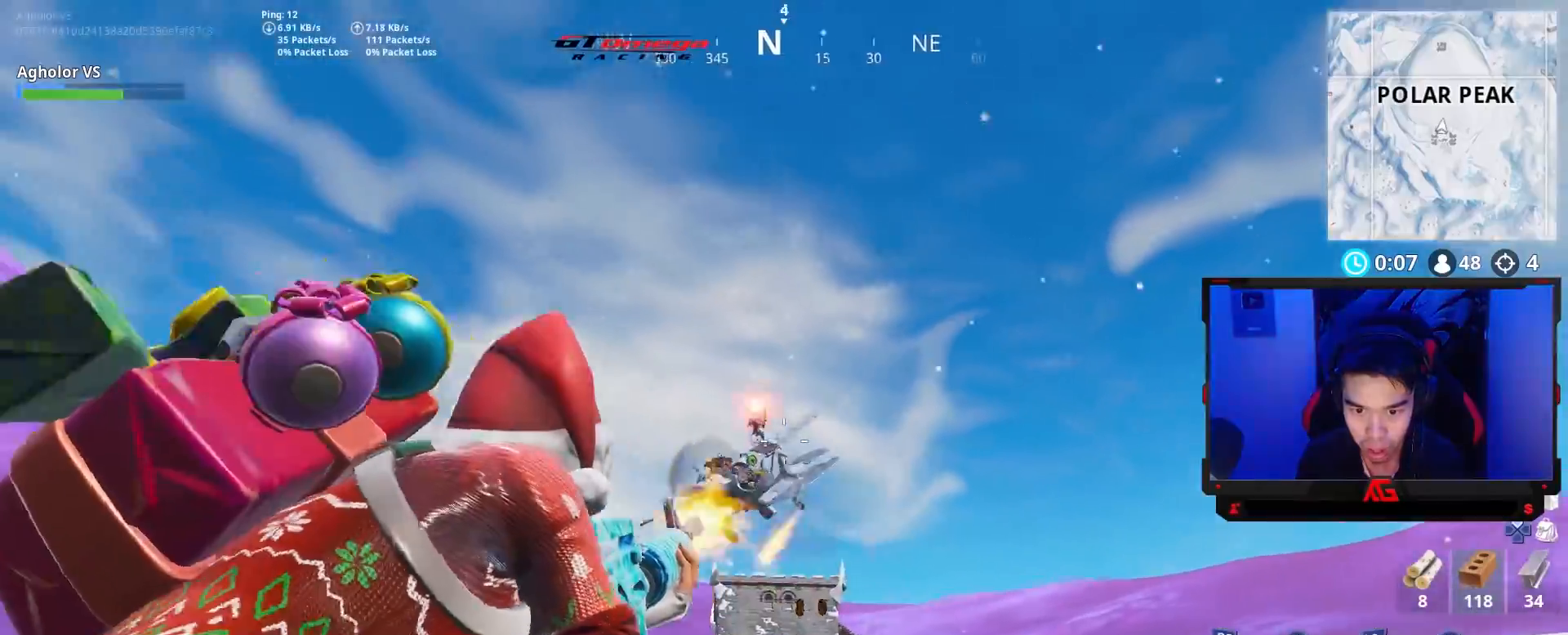
{"buttons": ["L2", "R2"], "left_stick": "left", "right_stick": "up-left", "events": [[167, "L2", "up"], [167, "R2", "up"], [200, "right_stick", "center"], [333, "right_stick", "up"], [400, "L2", "down"], [400, "right_stick", "up-left"], [433, "R2", "down"]]}
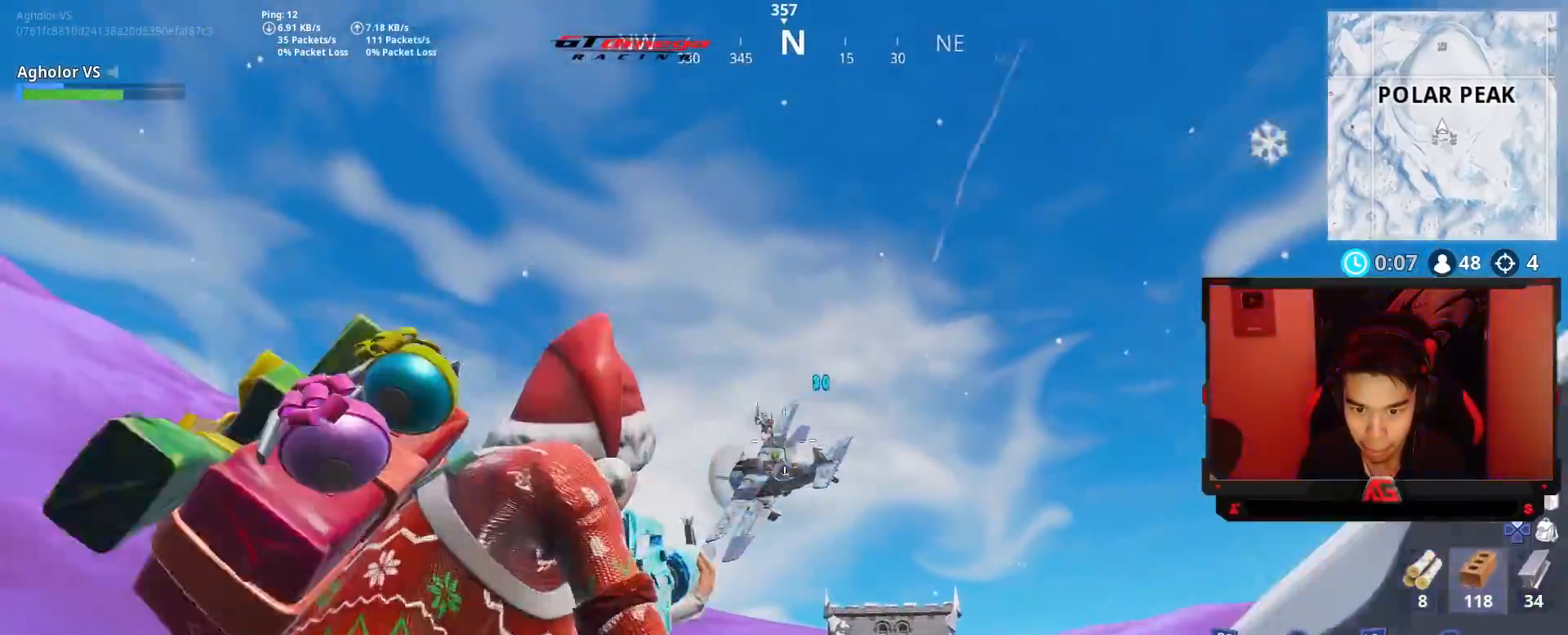
{"buttons": ["L2", "R2"], "left_stick": "center", "right_stick": "center", "events": [[67, "left_stick", "center"], [400, "right_stick", "down-left"], [467, "right_stick", "center"]]}
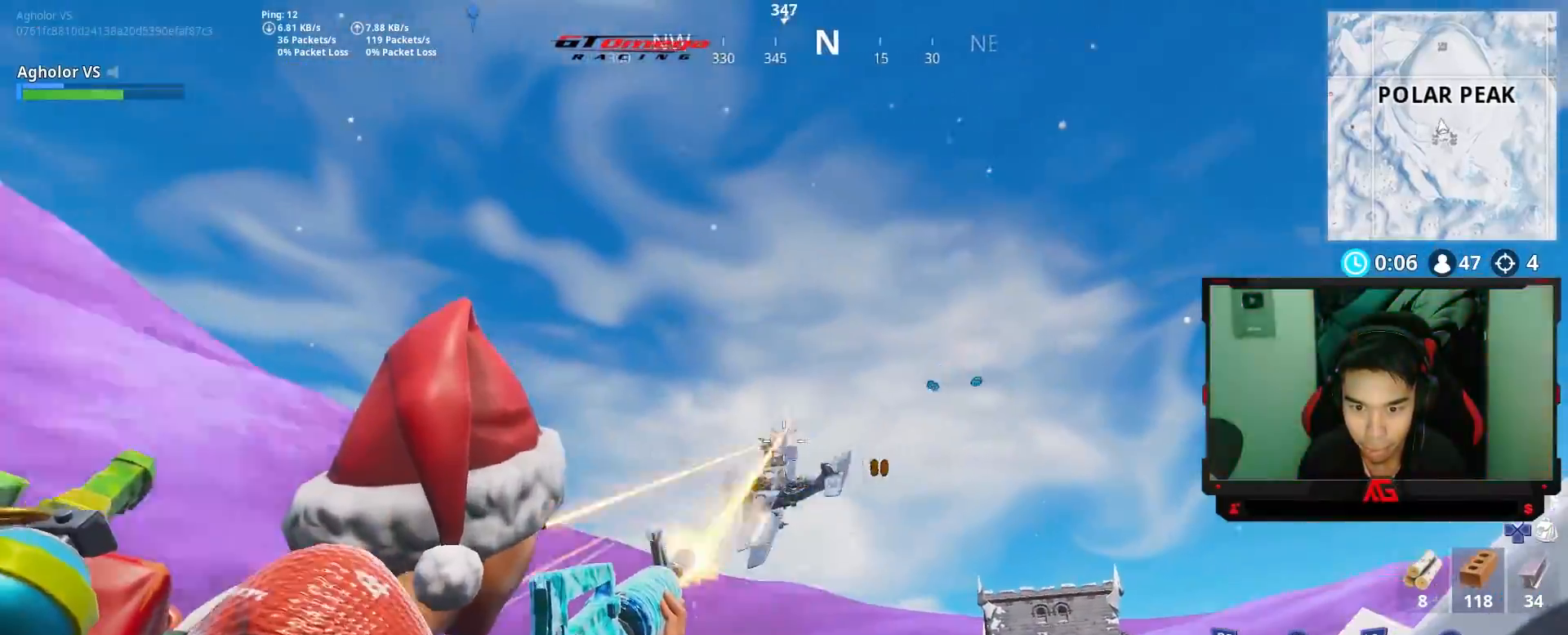
{"buttons": ["R1"], "left_stick": "right", "right_stick": "center", "events": [[67, "right_stick", "down-left"], [100, "left_stick", "left"], [333, "left_stick", "down"], [433, "left_stick", "right"], [467, "L2", "up"], [467, "R2", "up"], [500, "R1", "down"], [500, "right_stick", "center"]]}
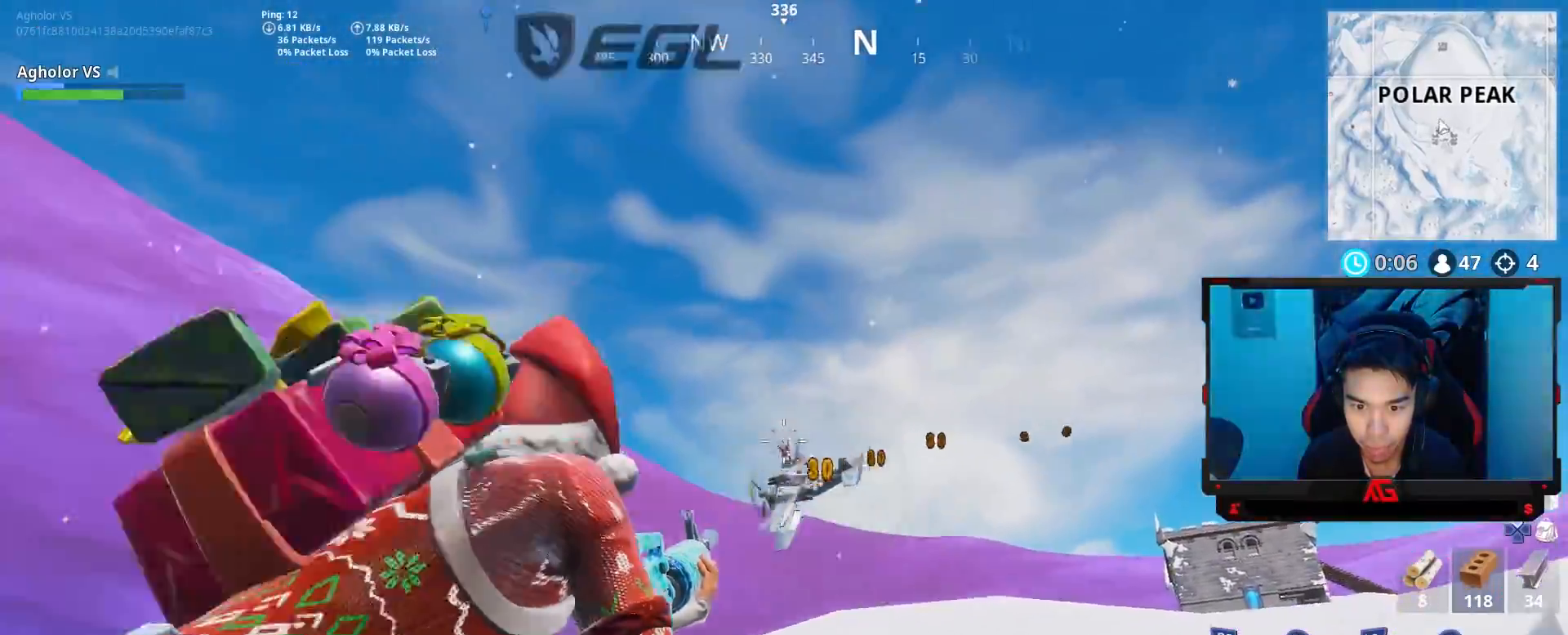
{"buttons": ["L2"], "left_stick": "left", "right_stick": "left", "events": [[100, "R1", "up"], [133, "R1", "down"], [133, "right_stick", "down-left"], [233, "R1", "up"], [233, "left_stick", "up-right"], [233, "right_stick", "center"], [333, "L2", "down"], [400, "right_stick", "left"], [467, "left_stick", "left"]]}
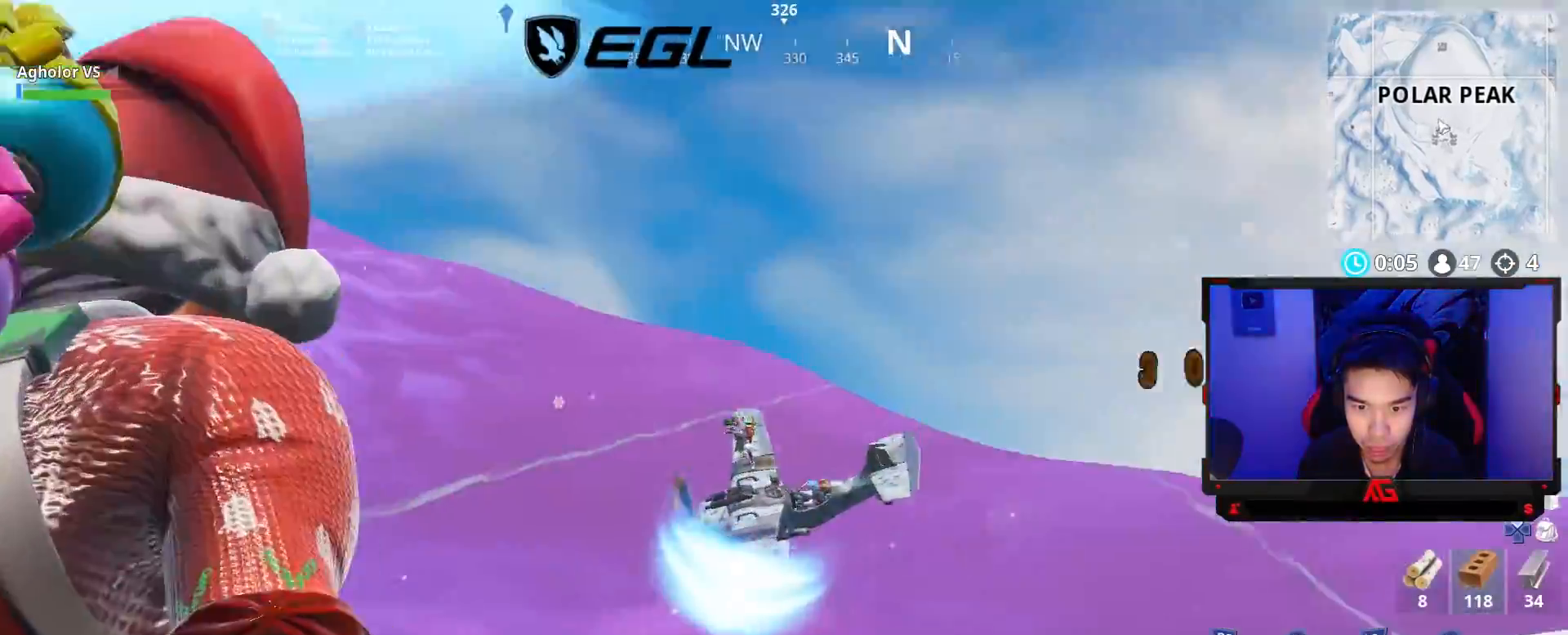
{"buttons": ["R2"], "left_stick": "right", "right_stick": "left", "events": [[267, "R2", "down"], [300, "CIRCLE", "down"], [300, "left_stick", "down-right"], [300, "right_stick", "center"], [333, "L2", "up"], [367, "CIRCLE", "up"], [367, "R2", "up"], [433, "right_stick", "left"], [467, "R2", "down"], [500, "left_stick", "right"]]}
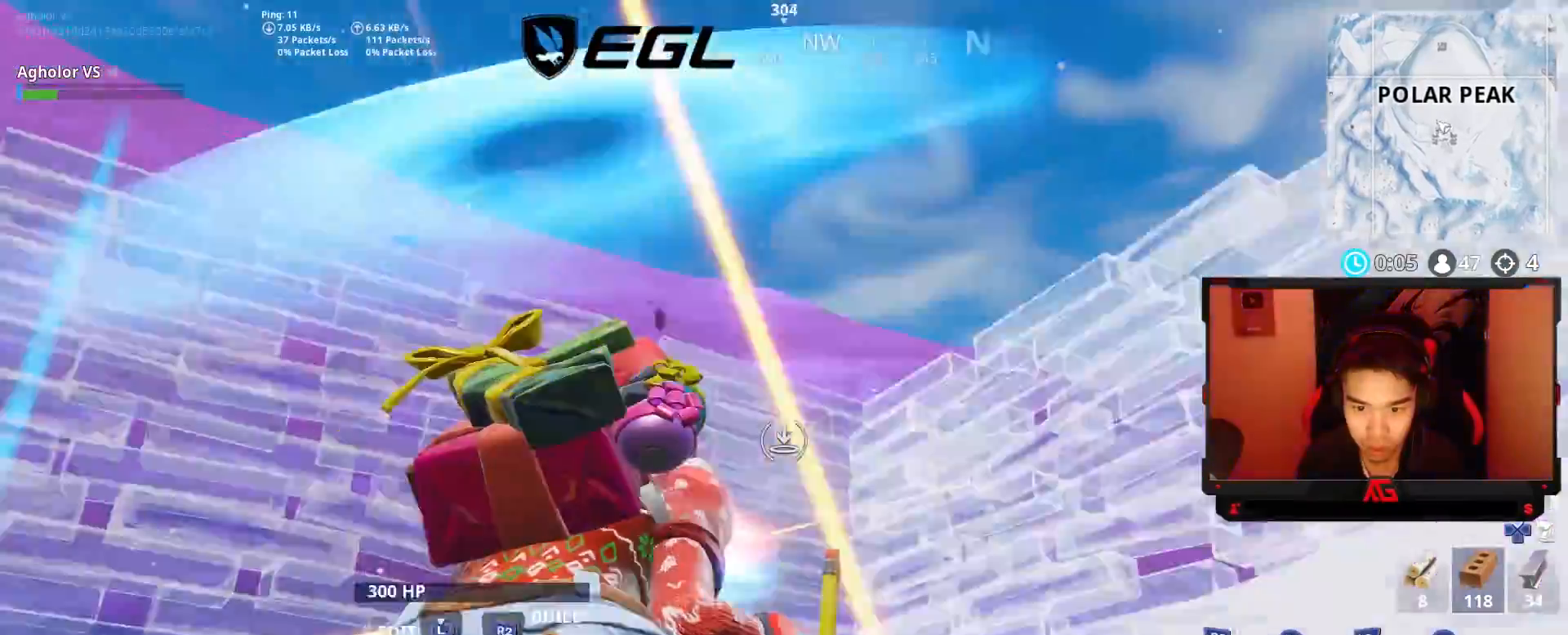
{"buttons": ["L1", "R1"], "left_stick": "up-right", "right_stick": "center", "events": [[233, "right_stick", "up-right"], [267, "R2", "up"], [267, "left_stick", "up-right"], [300, "R1", "down"], [367, "R1", "up"], [367, "right_stick", "center"], [400, "L1", "down"], [433, "R1", "down"]]}
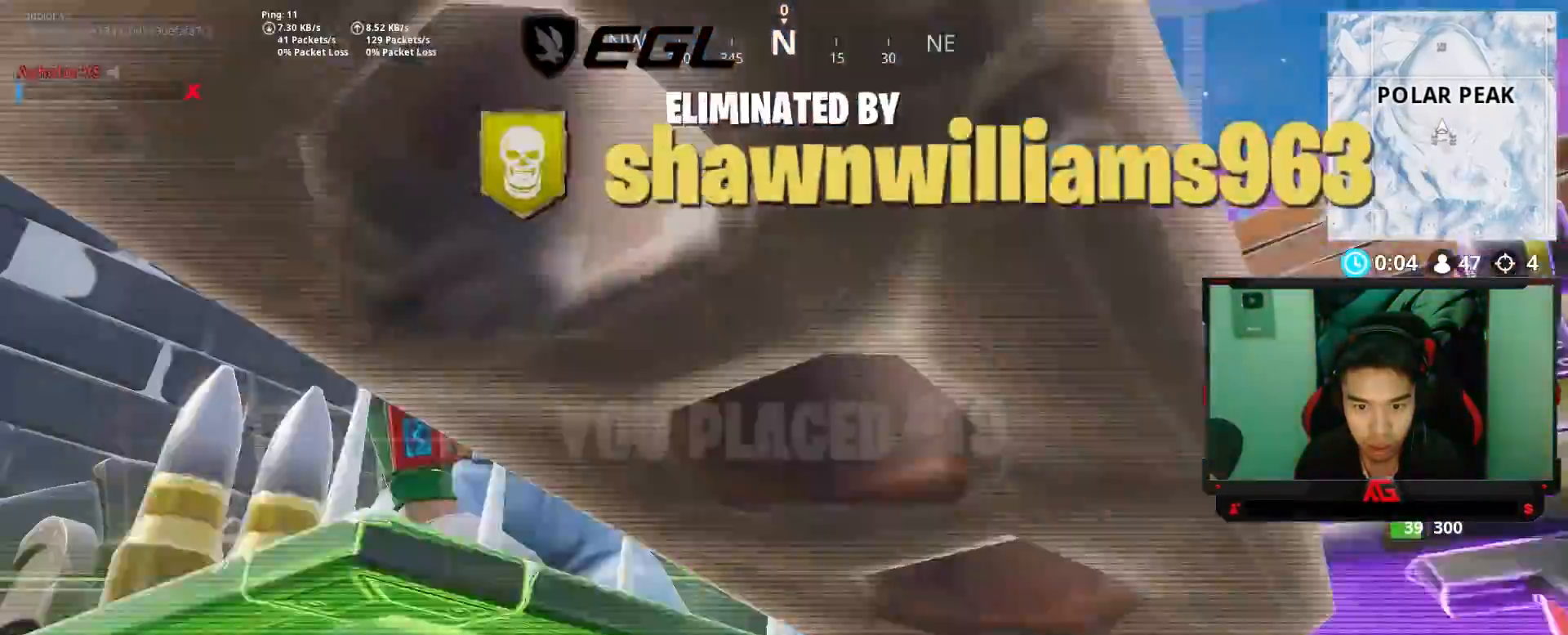
{"buttons": [], "left_stick": "center", "right_stick": "center", "events": [[33, "L1", "up"], [33, "R1", "up"], [200, "left_stick", "center"]]}